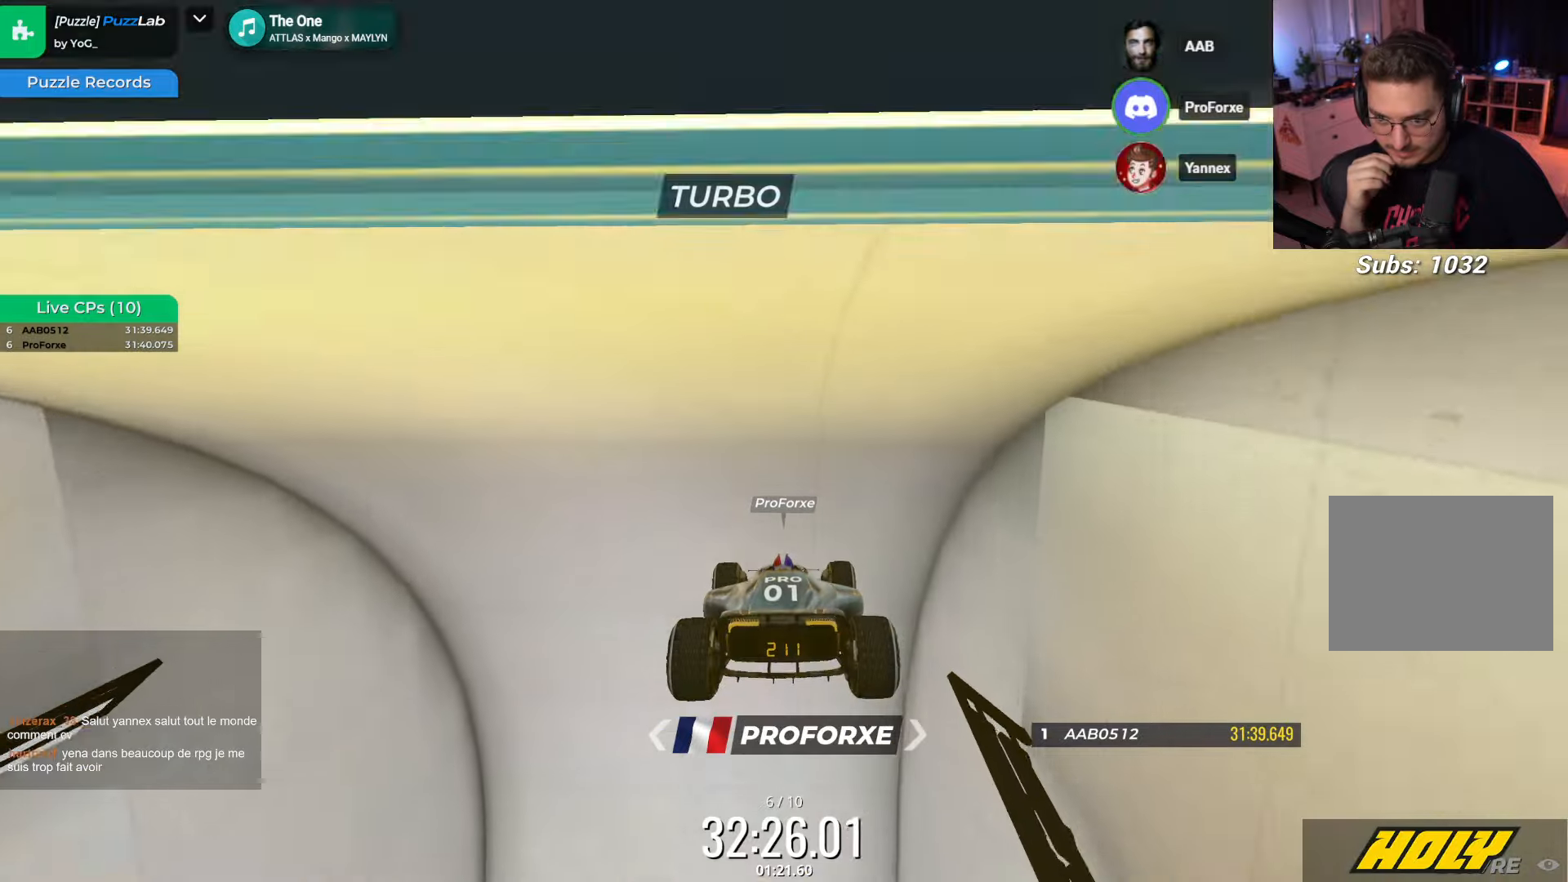
Gameplay with keyboard; each line is a JSON object with the keys held at the frame after it. "events" lists presses ("down") and releases ("up") of "down", "left", "right" and "up" between this image and that frame as [ms after this image, input, new state], when the widget could be followed in between. No other keys are recorded. Mouse input is not recorded.
{"keys": ["up"], "events": []}
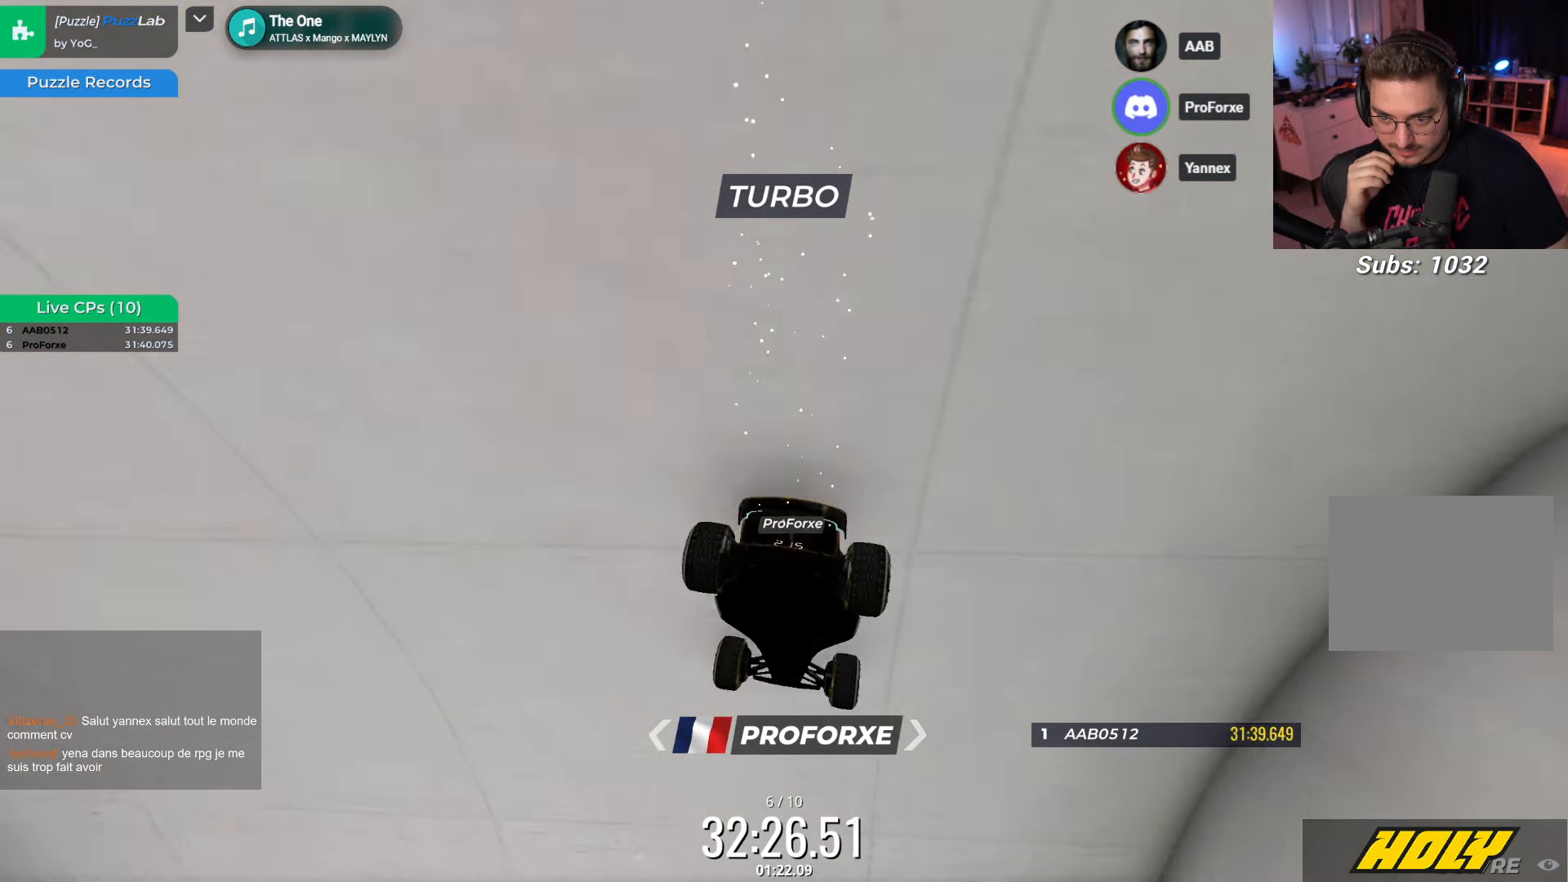
{"keys": ["up"], "events": []}
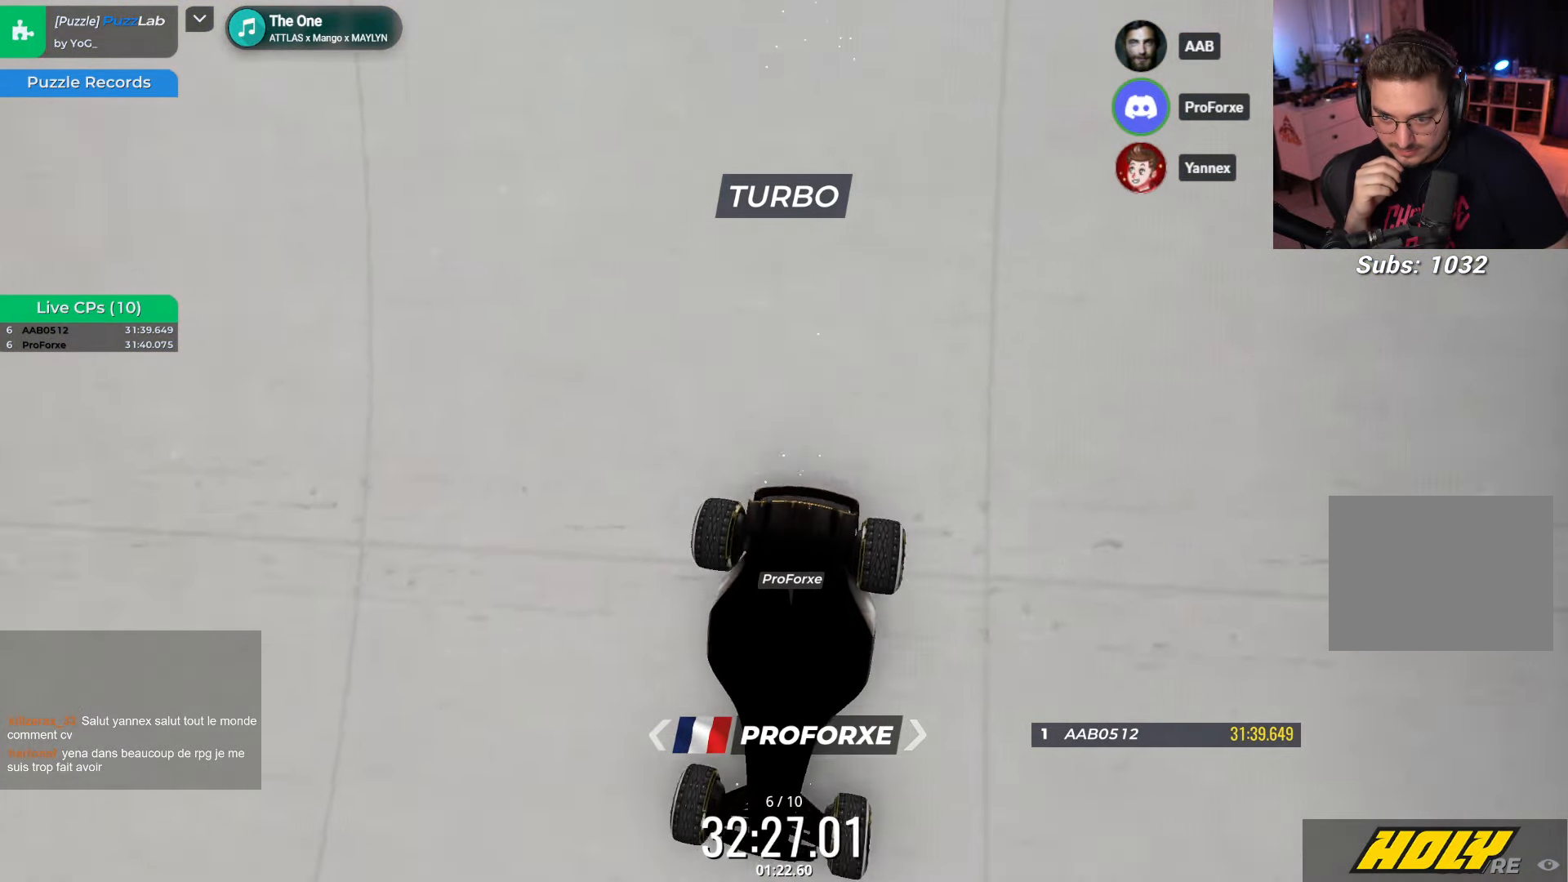
{"keys": ["up"], "events": []}
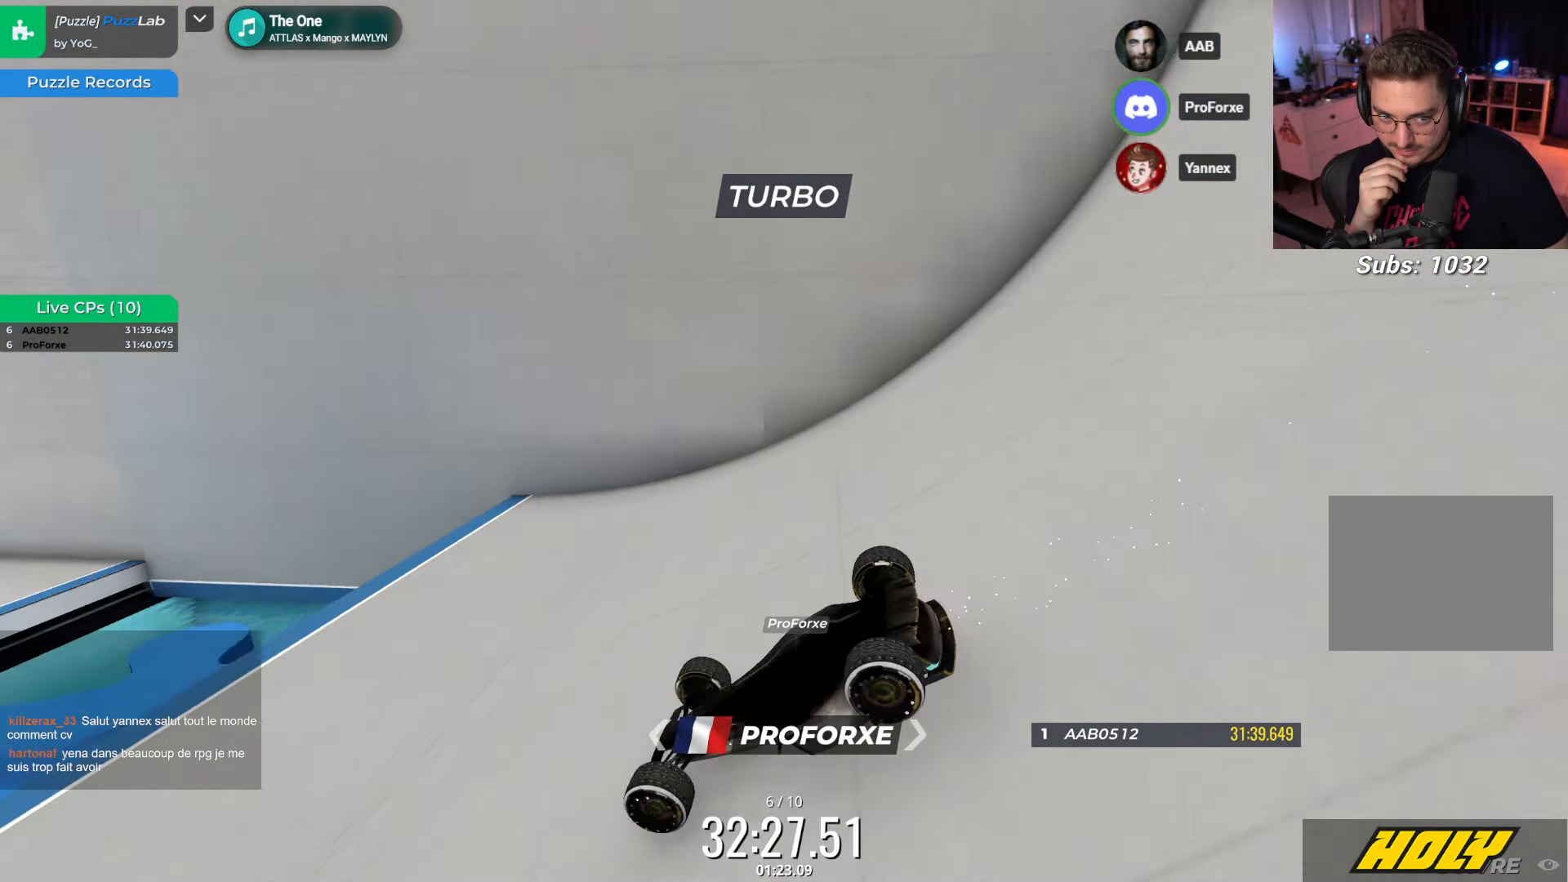
{"keys": ["up"], "events": []}
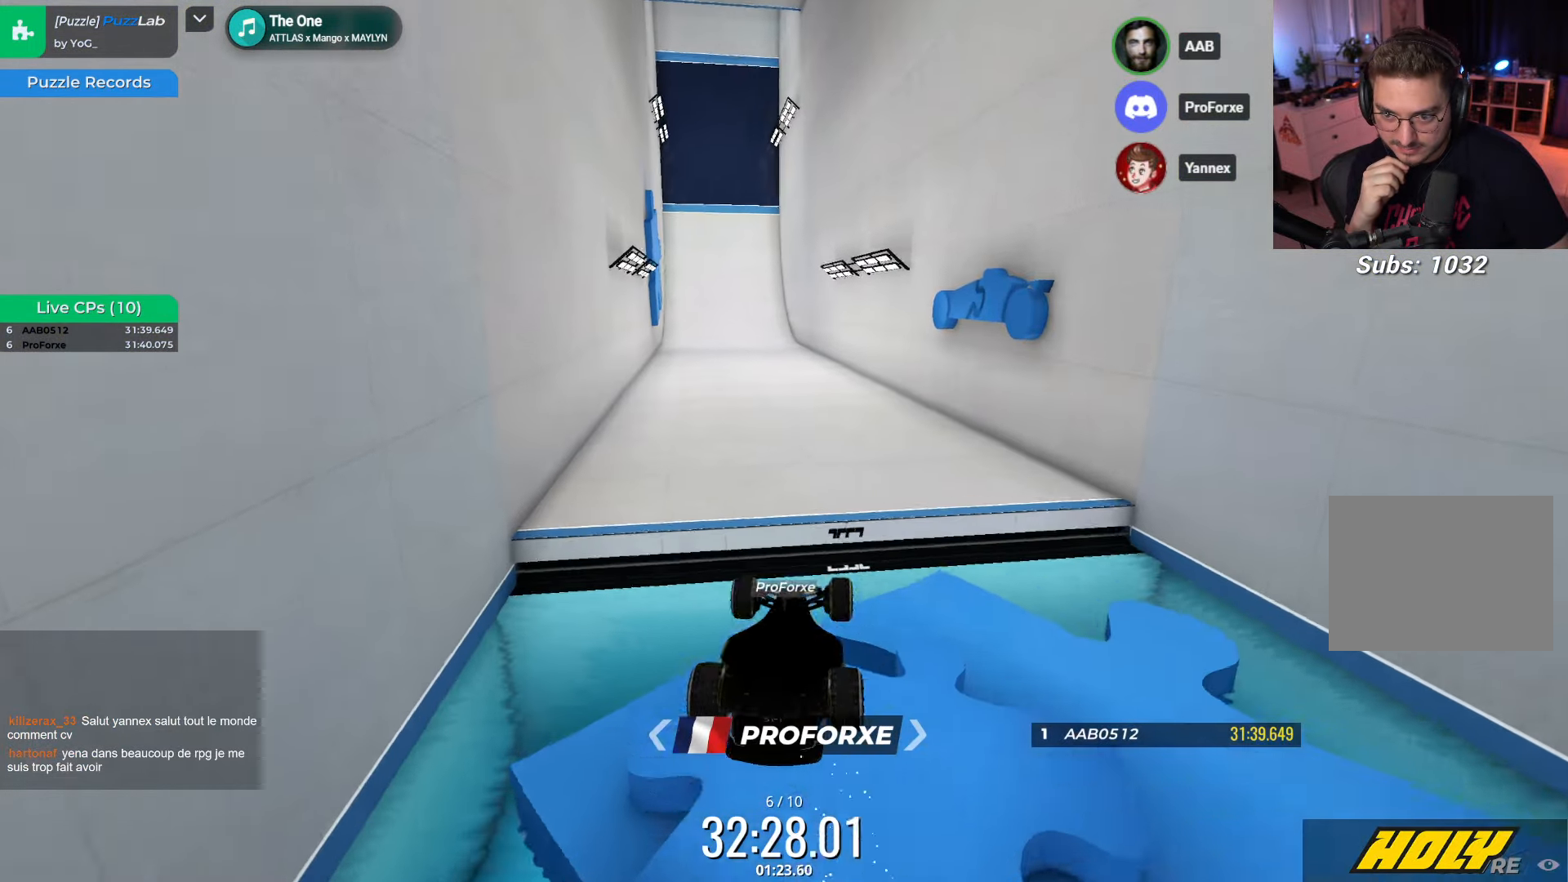
{"keys": ["up"], "events": []}
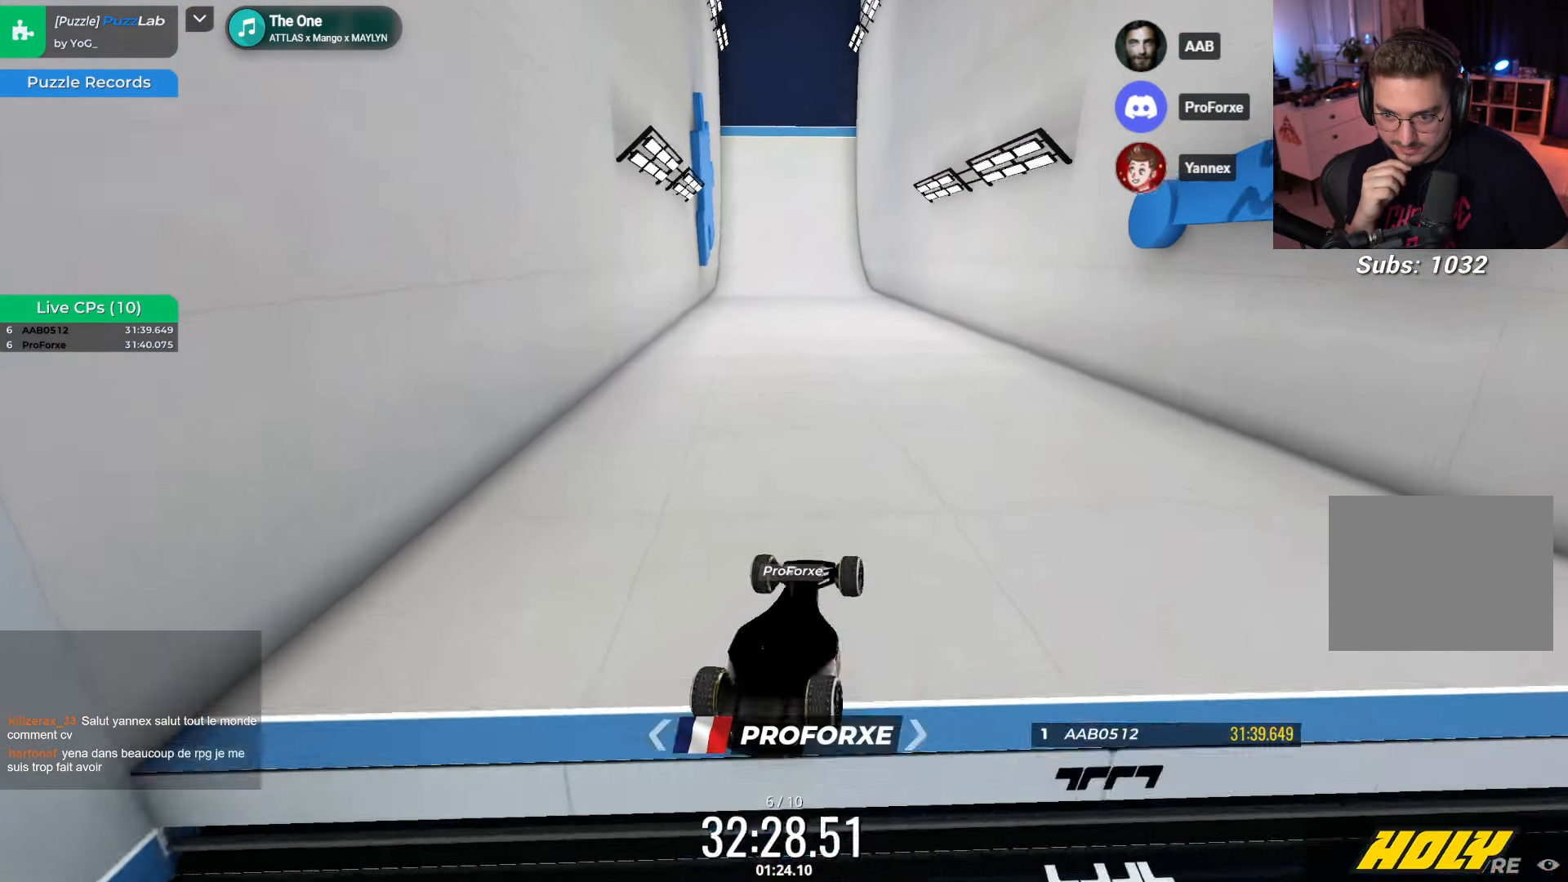
{"keys": ["up"], "events": []}
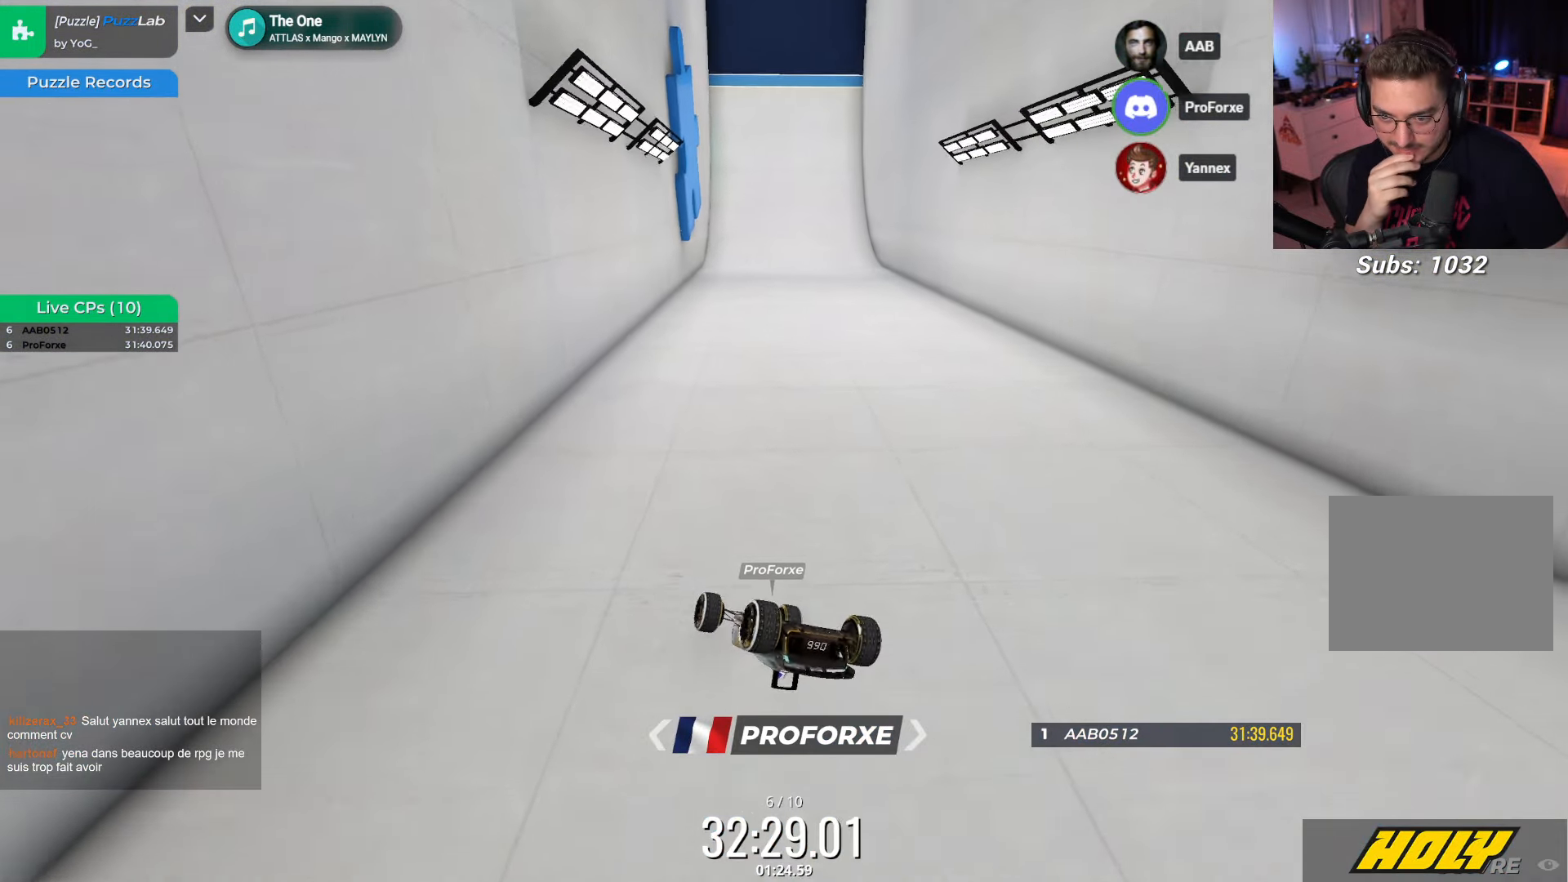
{"keys": ["up"], "events": []}
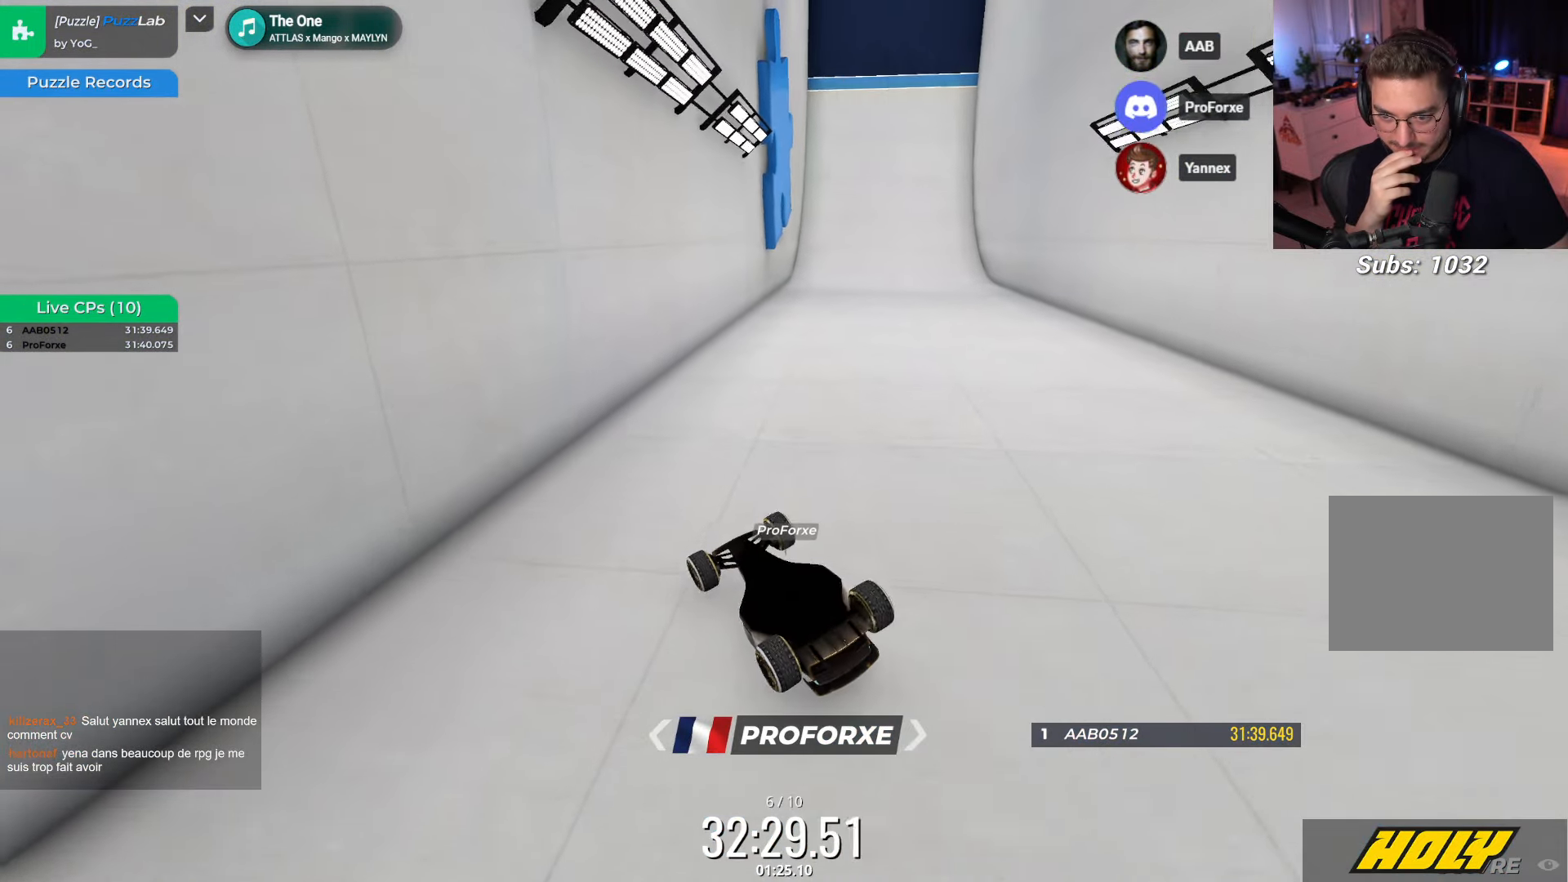
{"keys": ["right", "up"], "events": [[67, "right", "down"]]}
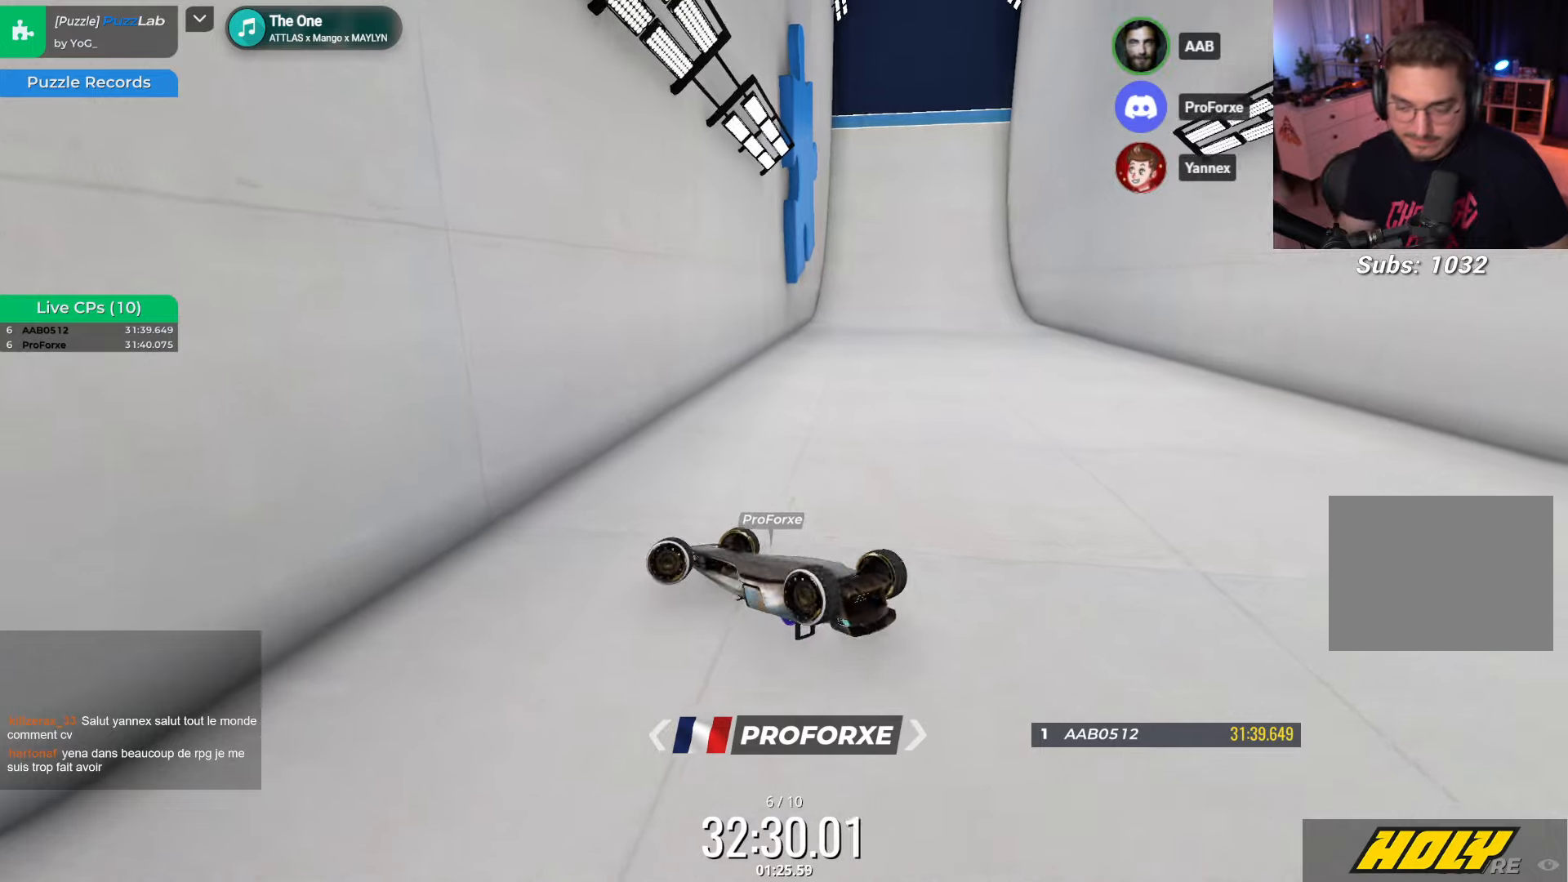
{"keys": ["right", "up"], "events": []}
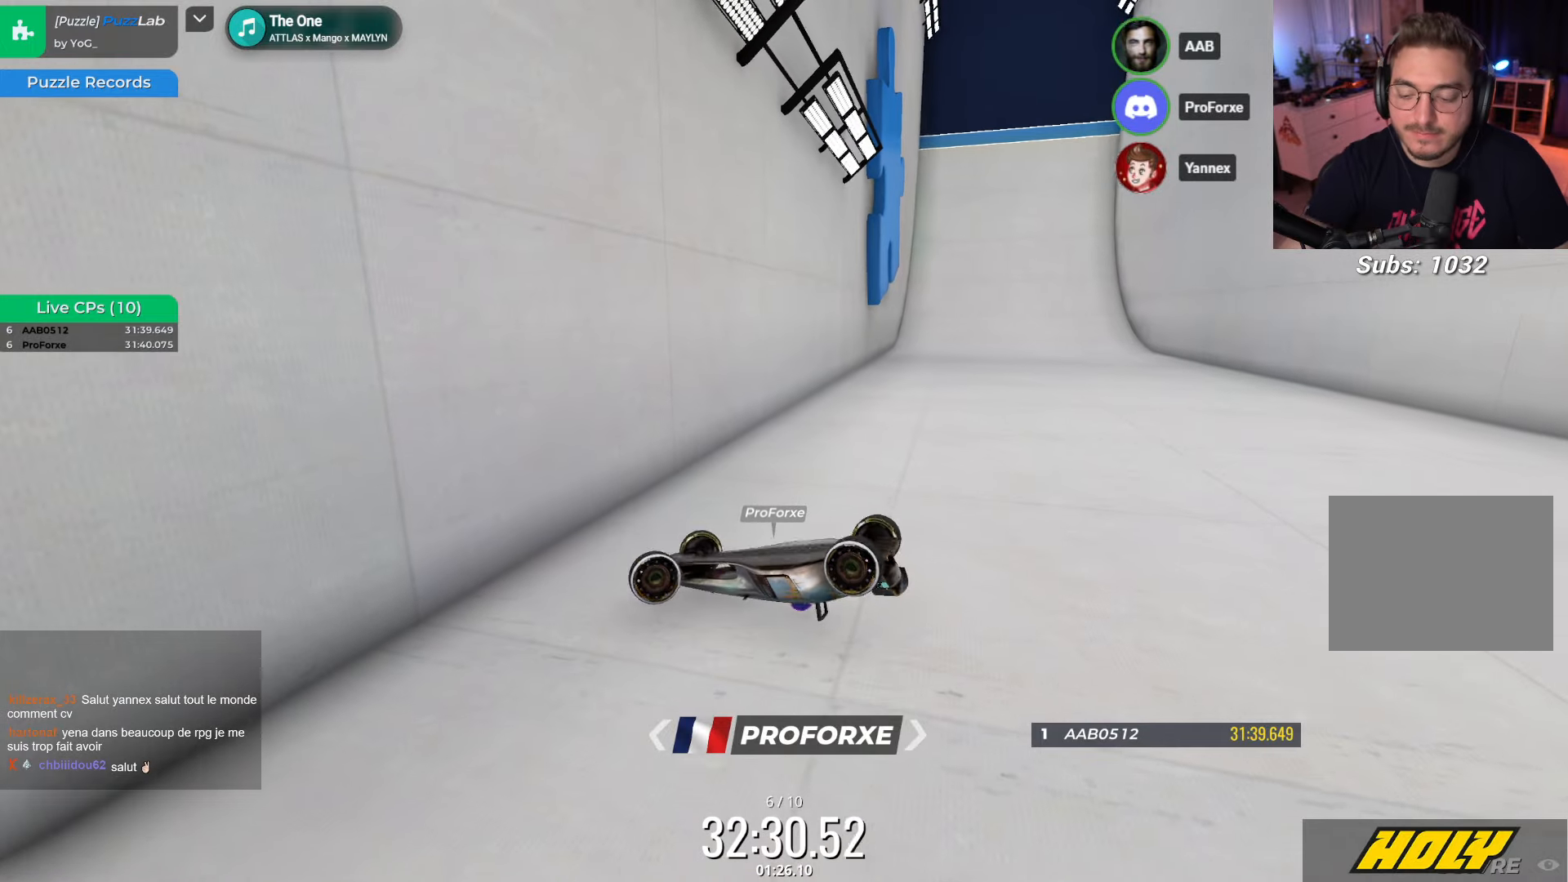
{"keys": ["left", "up"], "events": [[300, "right", "up"], [316, "left", "down"]]}
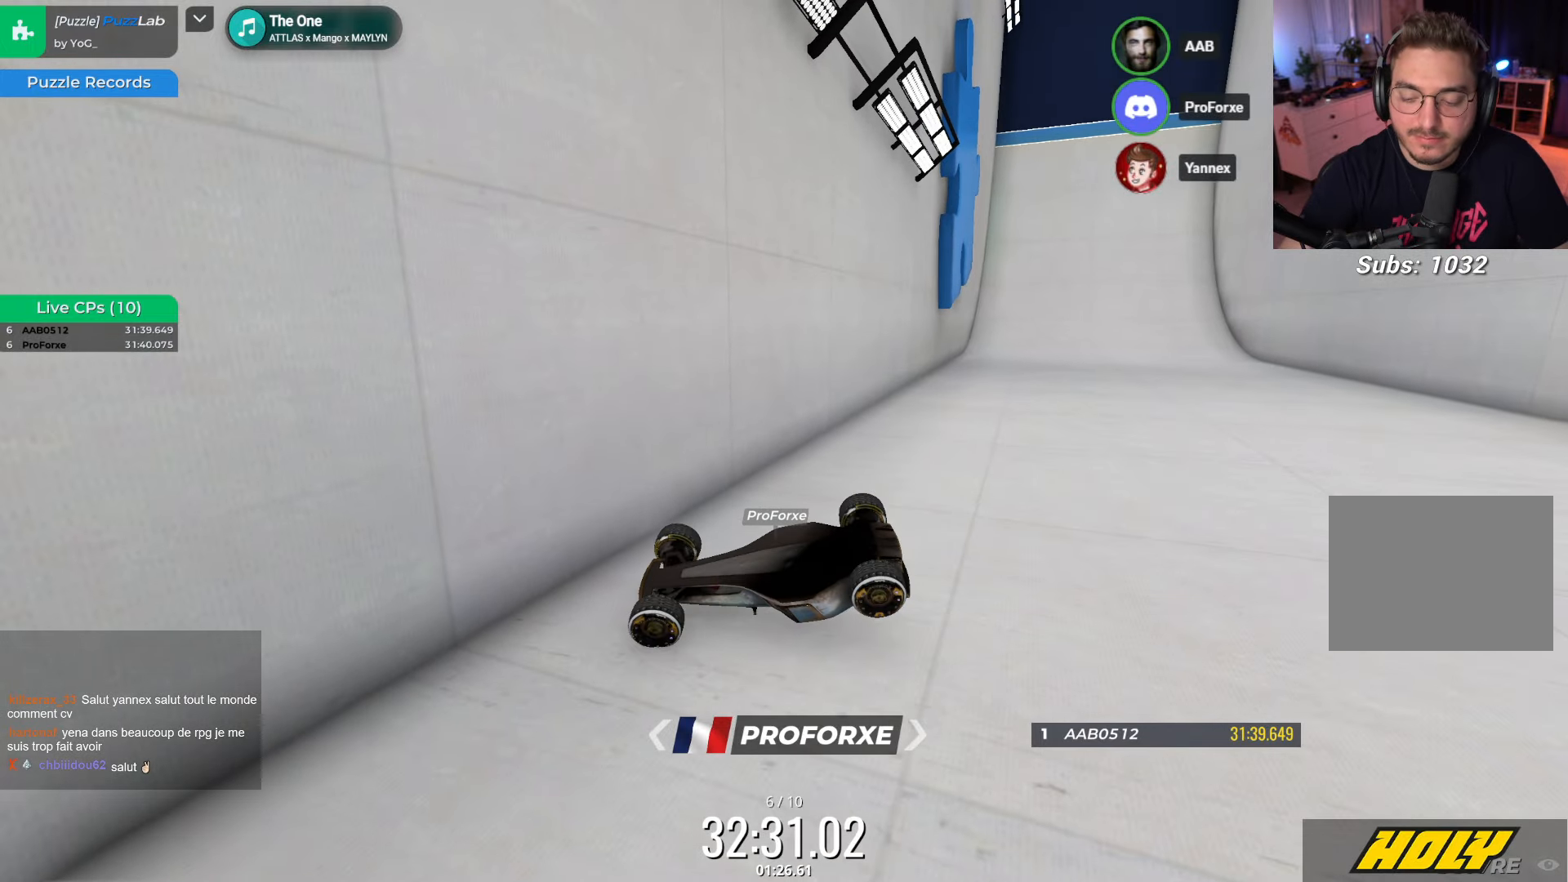
{"keys": ["right", "up"], "events": [[200, "left", "up"], [200, "right", "down"]]}
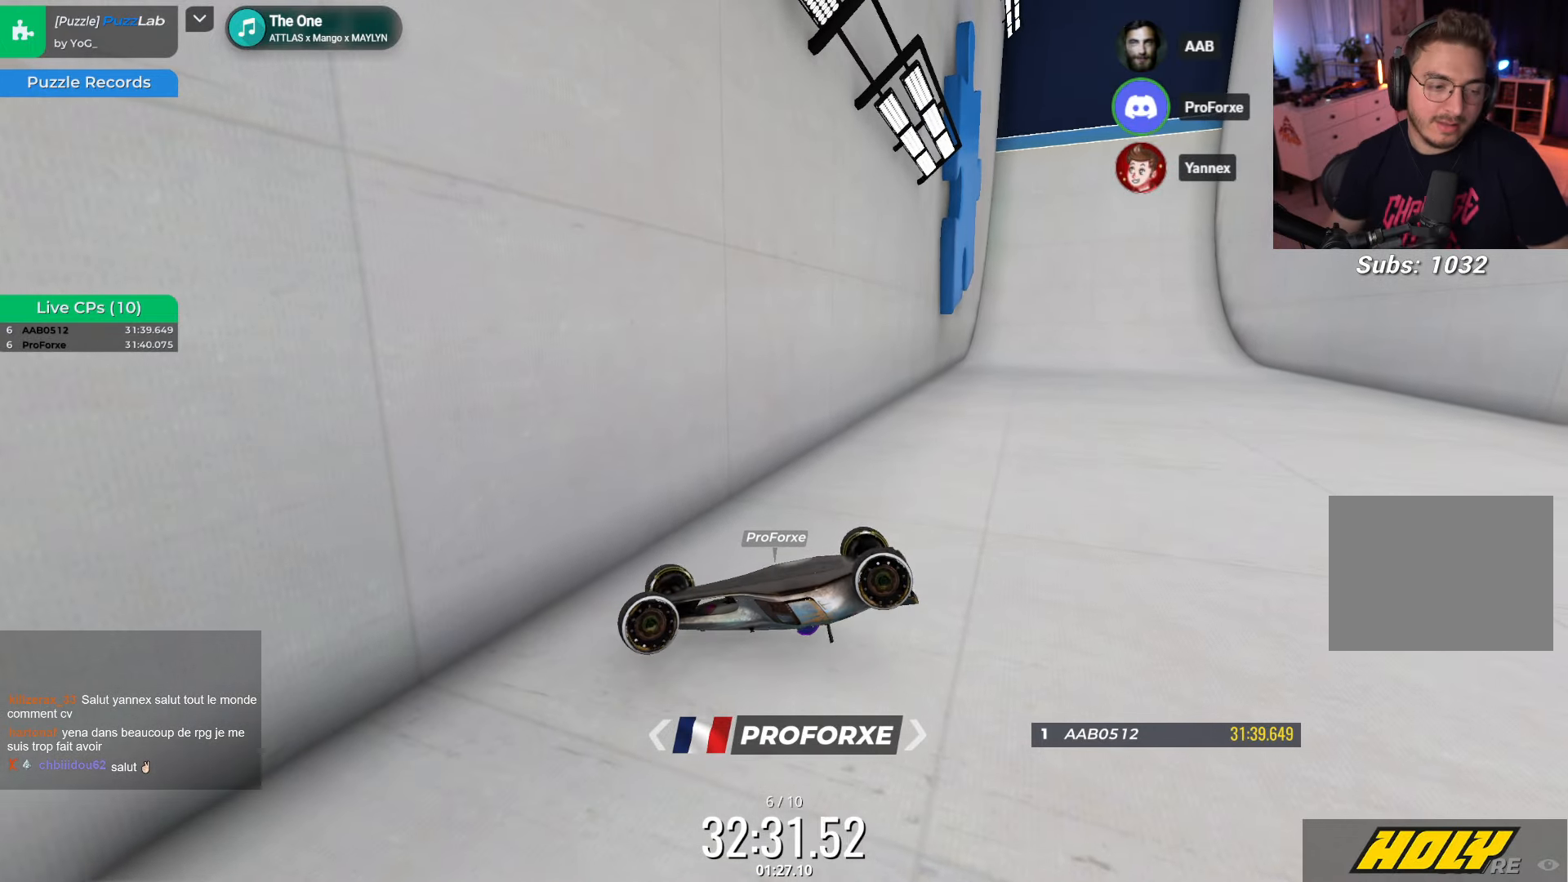
{"keys": [], "events": [[133, "right", "up"], [200, "left", "down"], [333, "up", "up"], [400, "left", "up"]]}
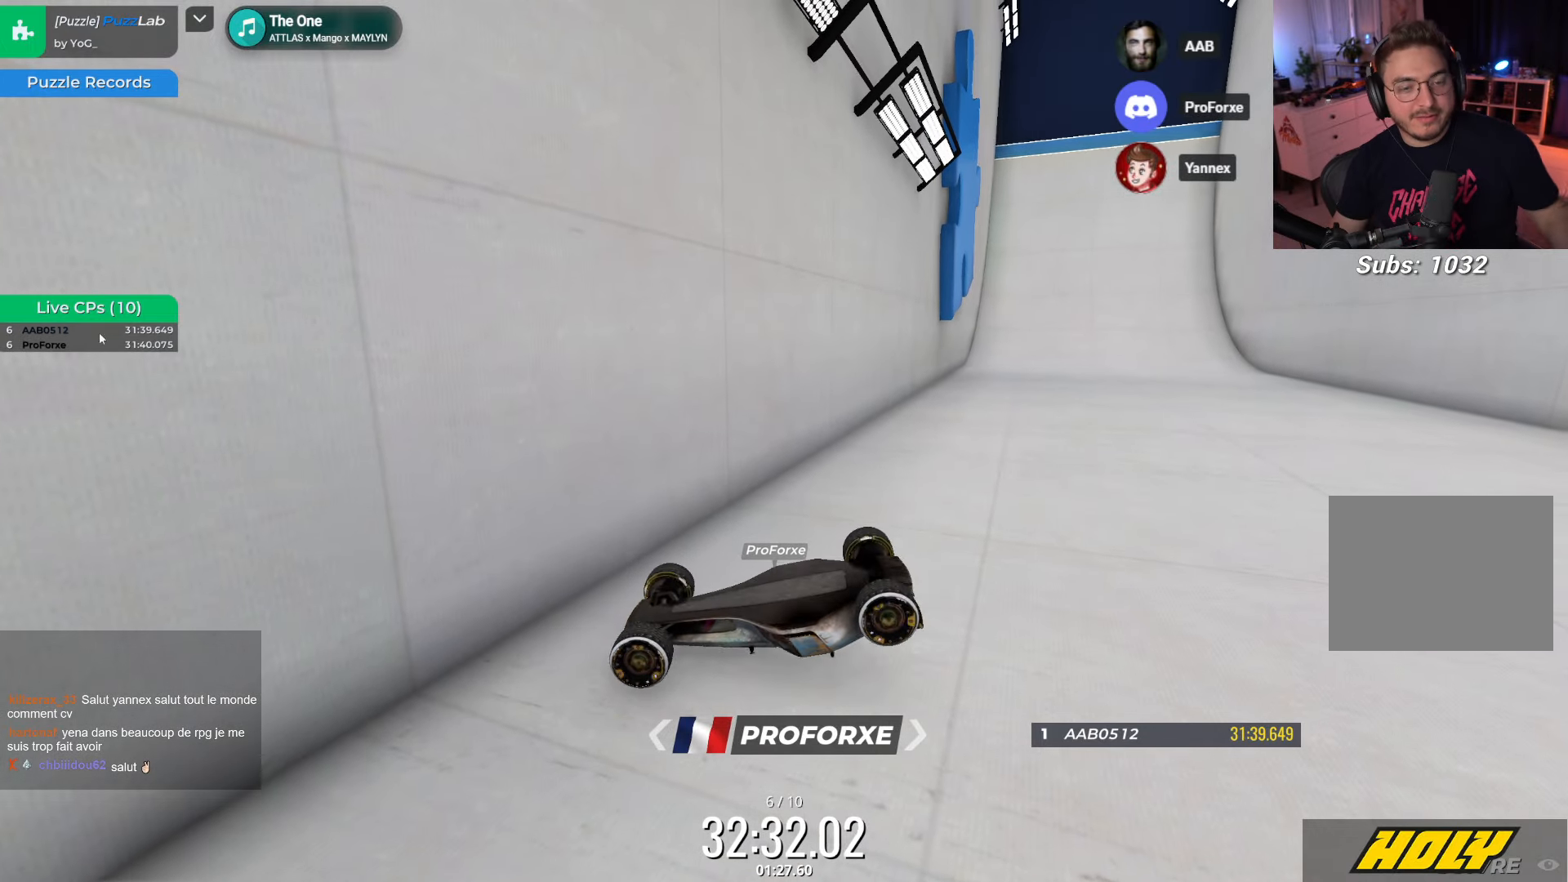
{"keys": [], "events": []}
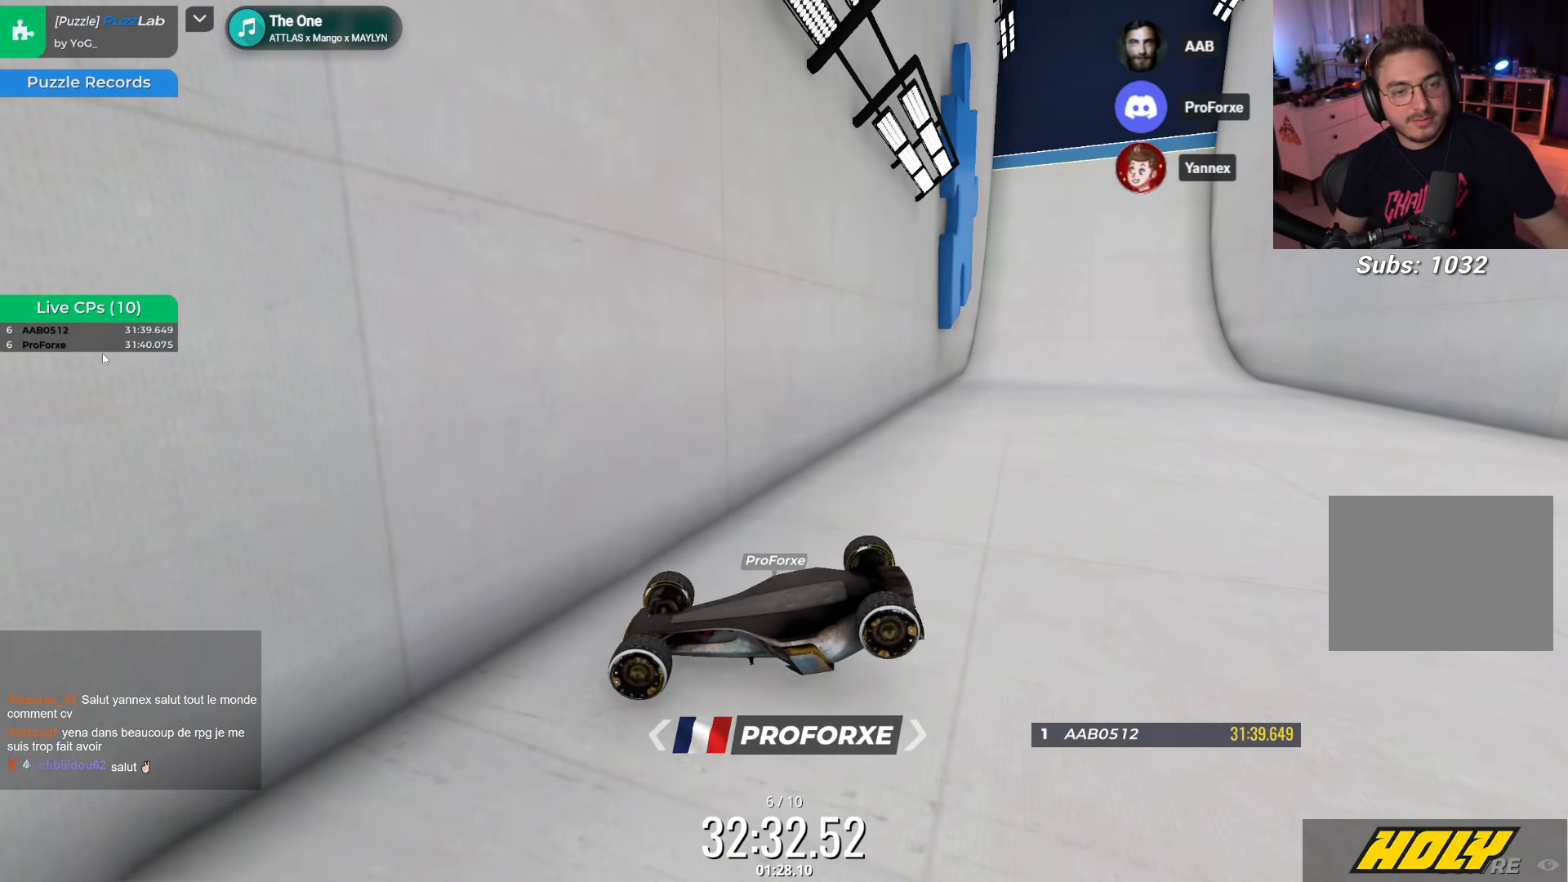
{"keys": [], "events": []}
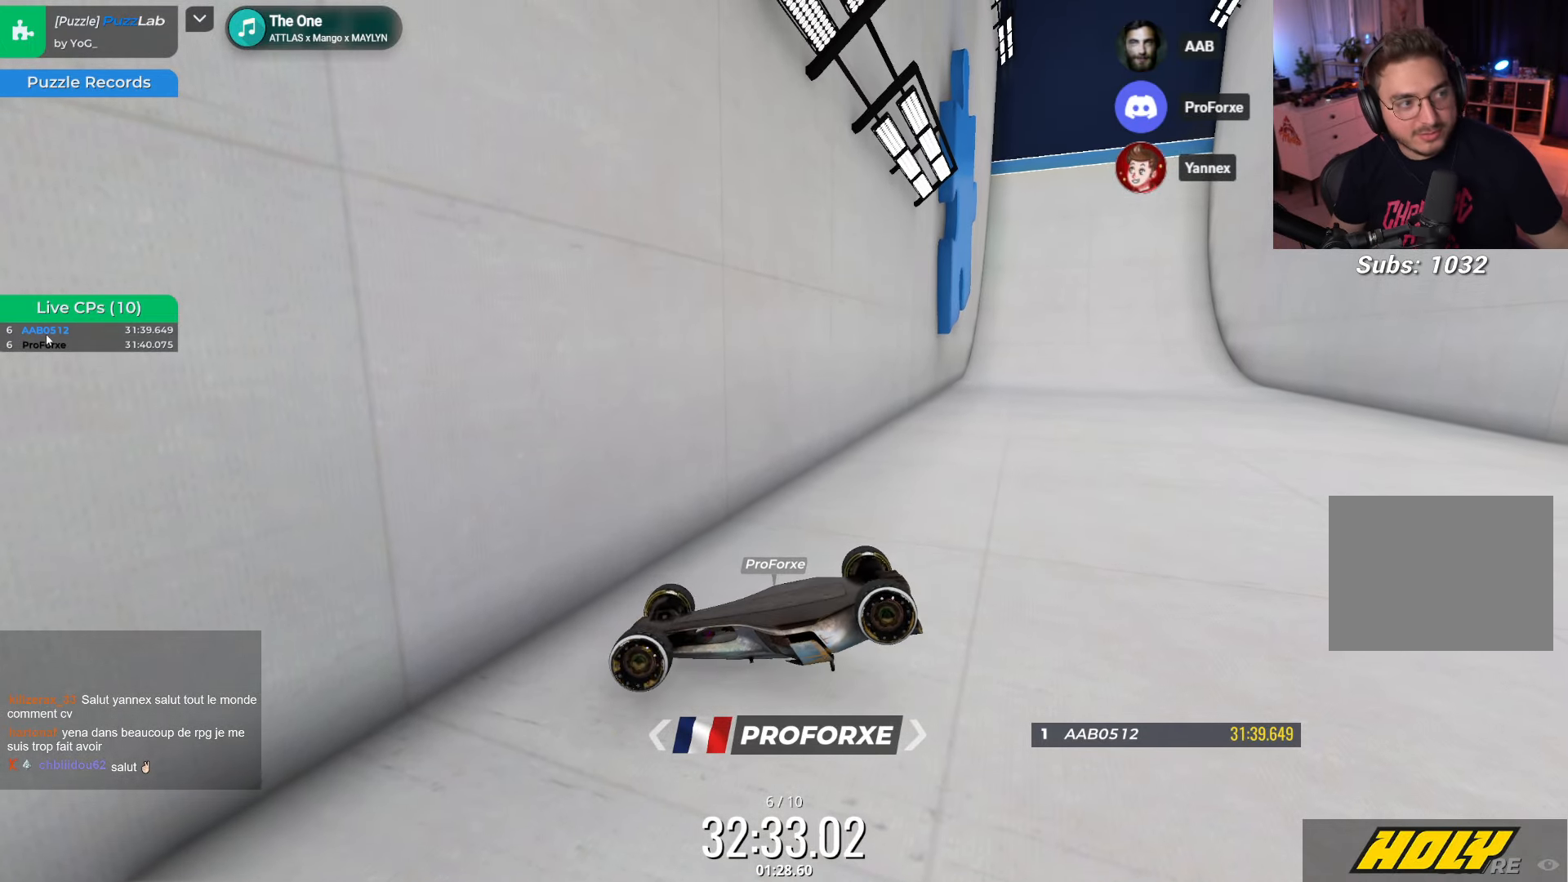
{"keys": [], "events": []}
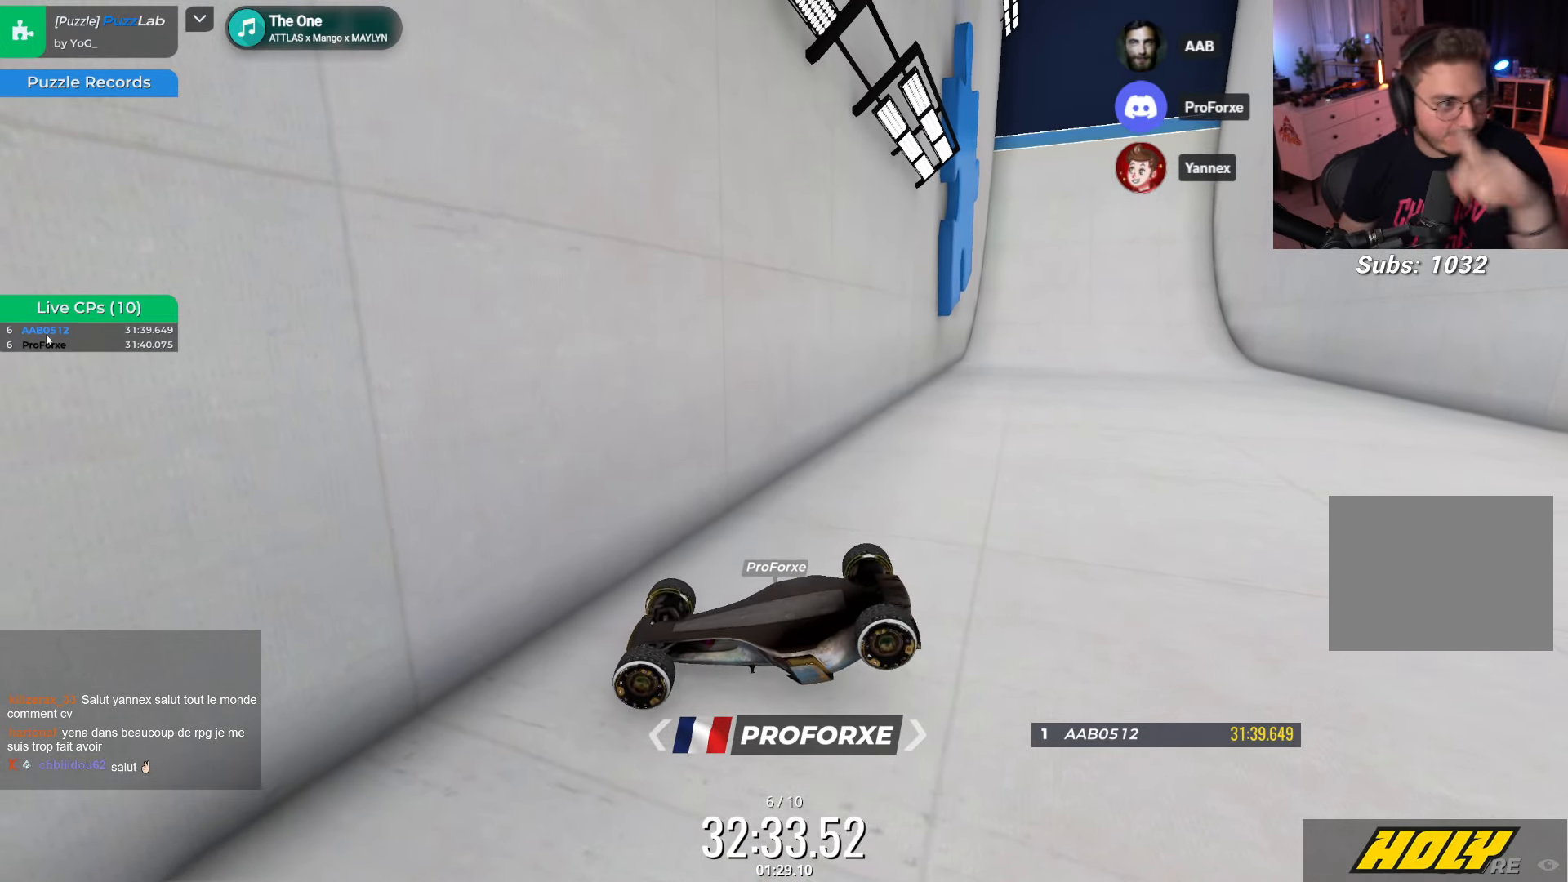
{"keys": [], "events": []}
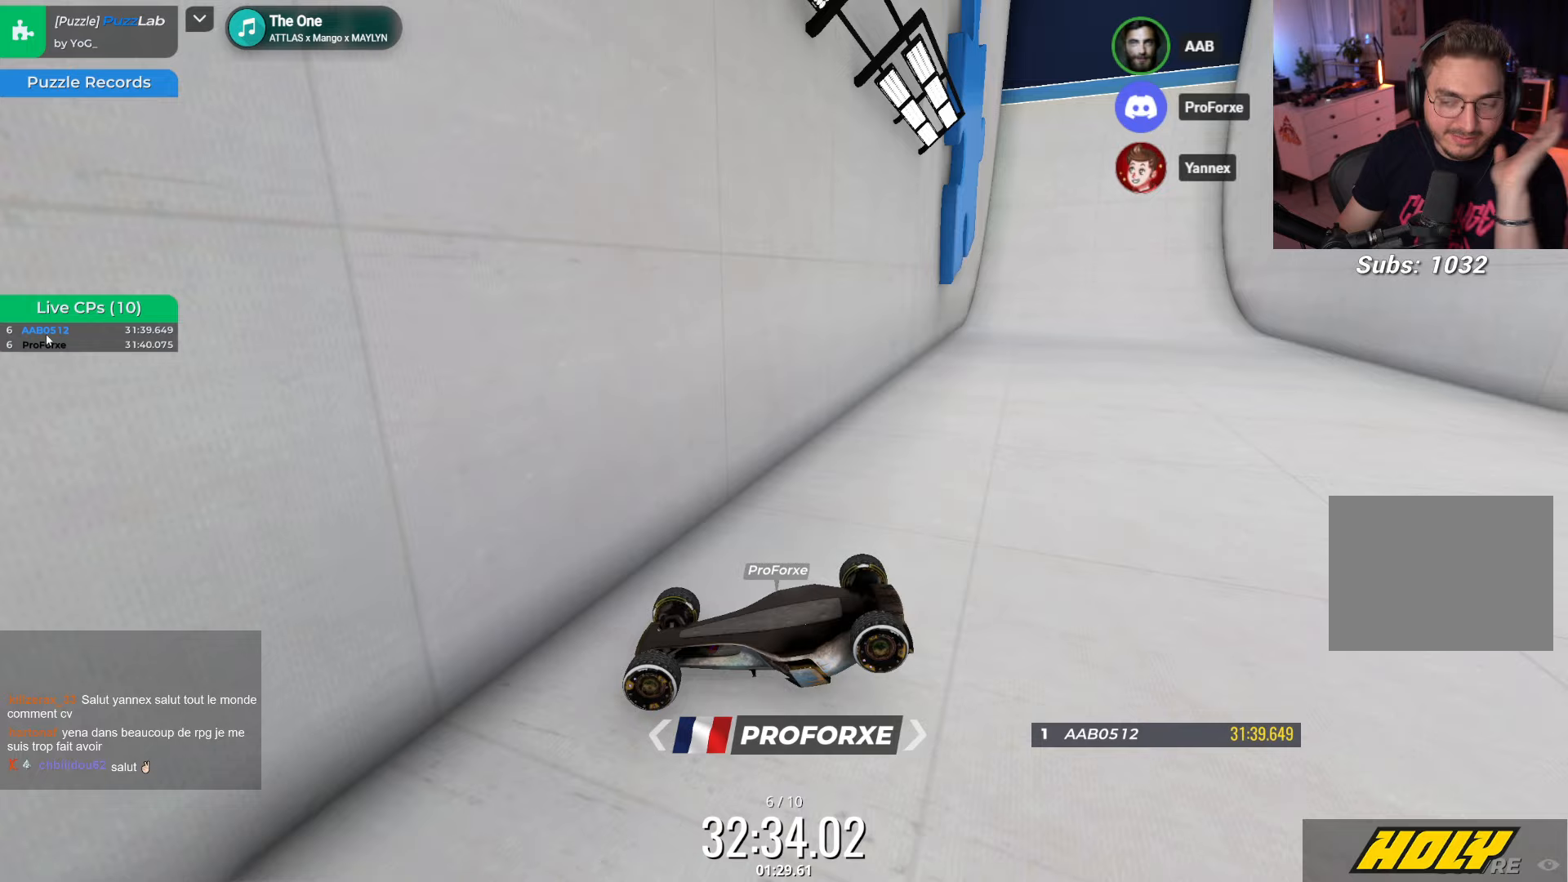
{"keys": ["up"], "events": [[50, "up", "down"], [350, "up", "up"], [467, "up", "down"]]}
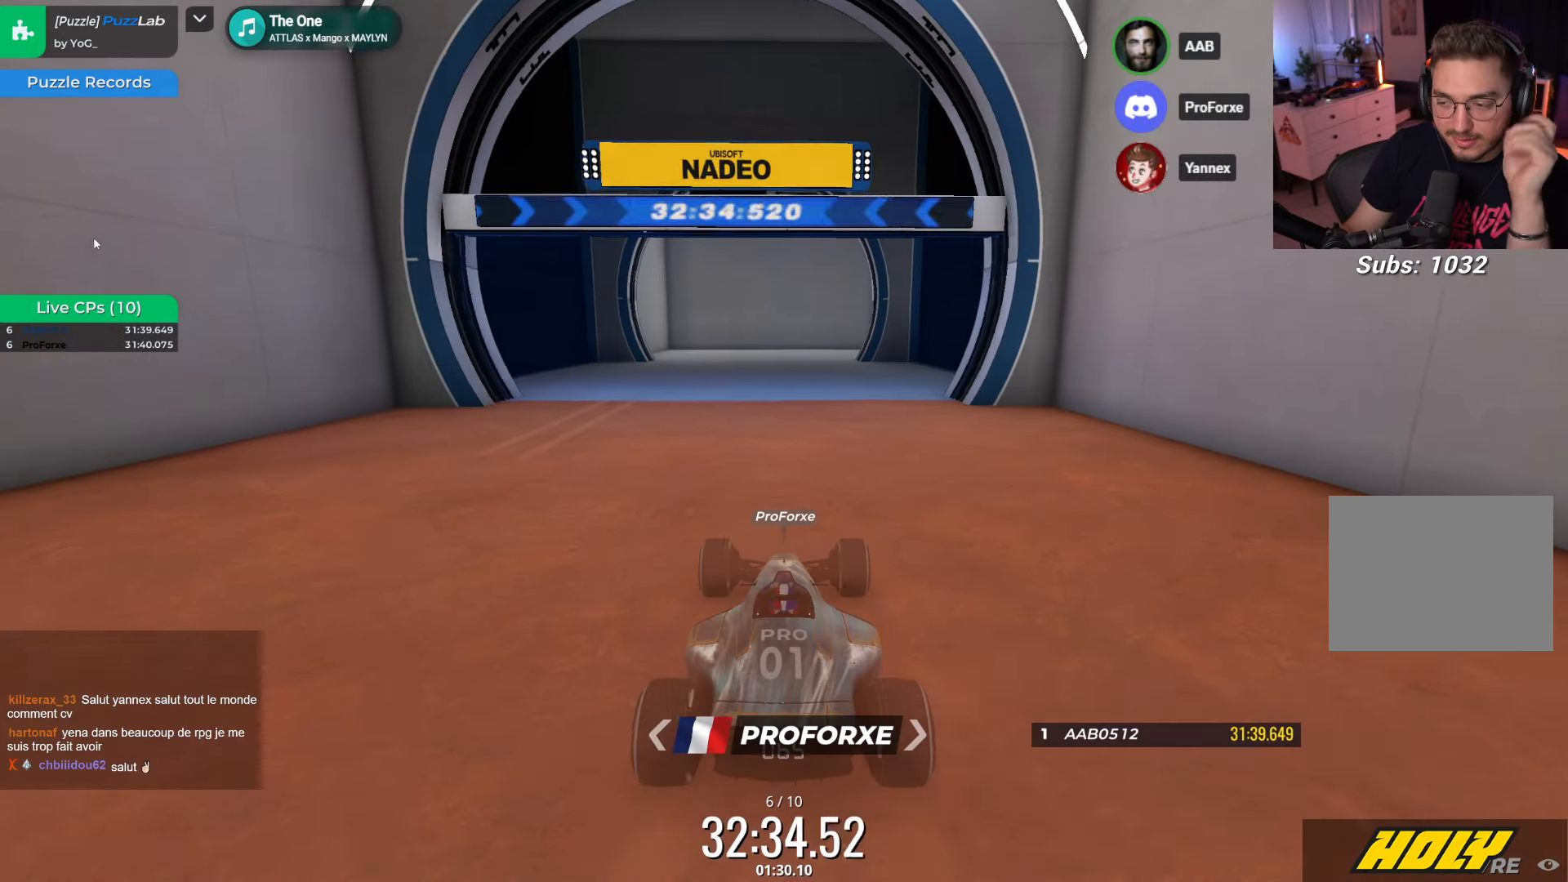
{"keys": ["up"], "events": []}
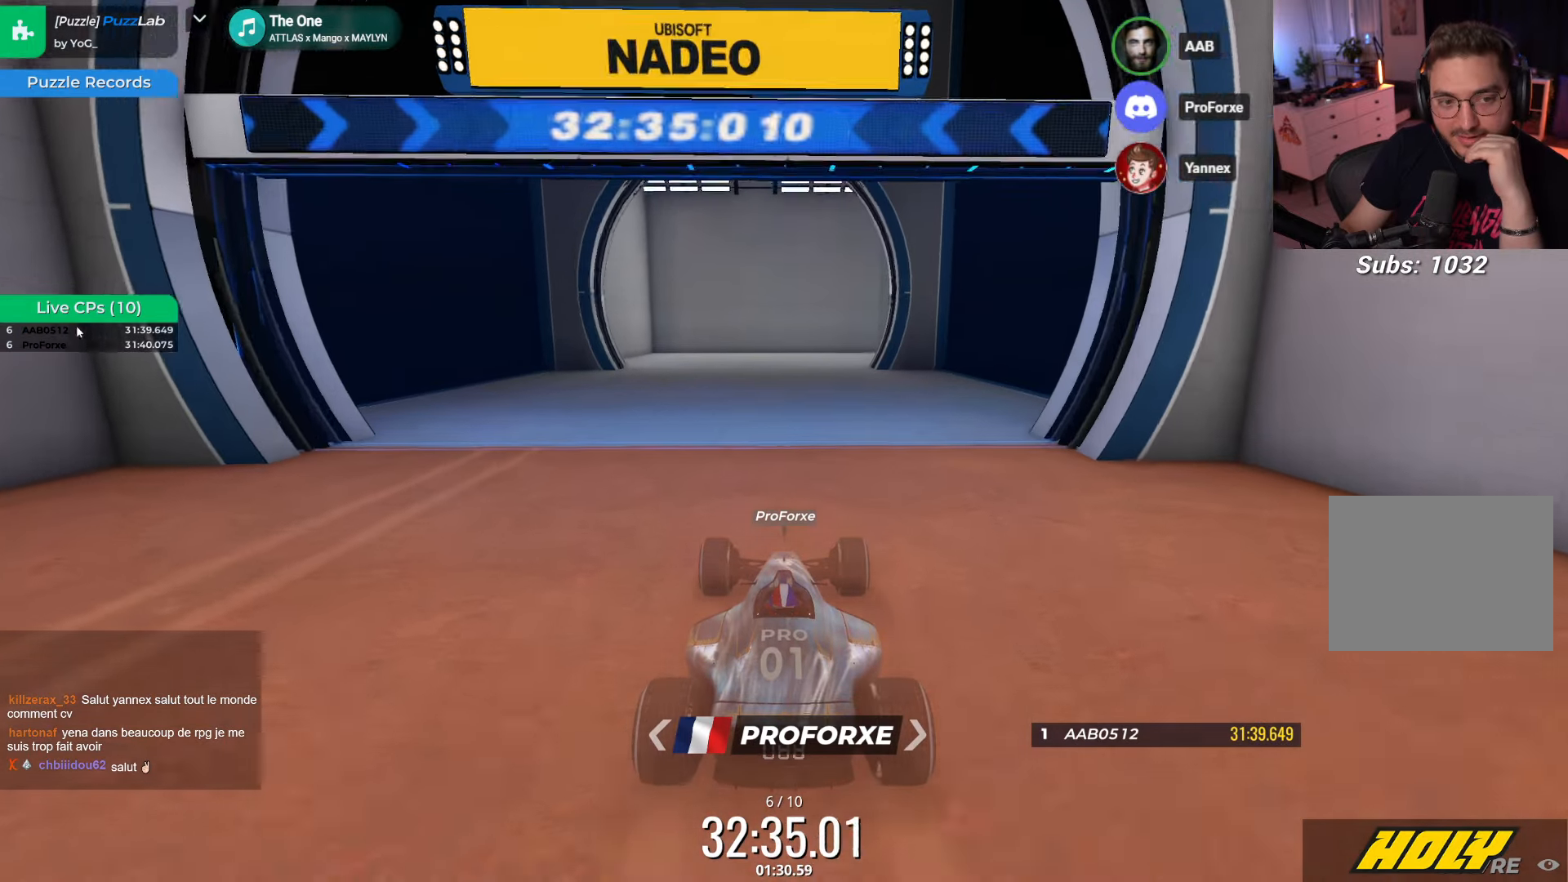
{"keys": [], "events": [[333, "up", "up"]]}
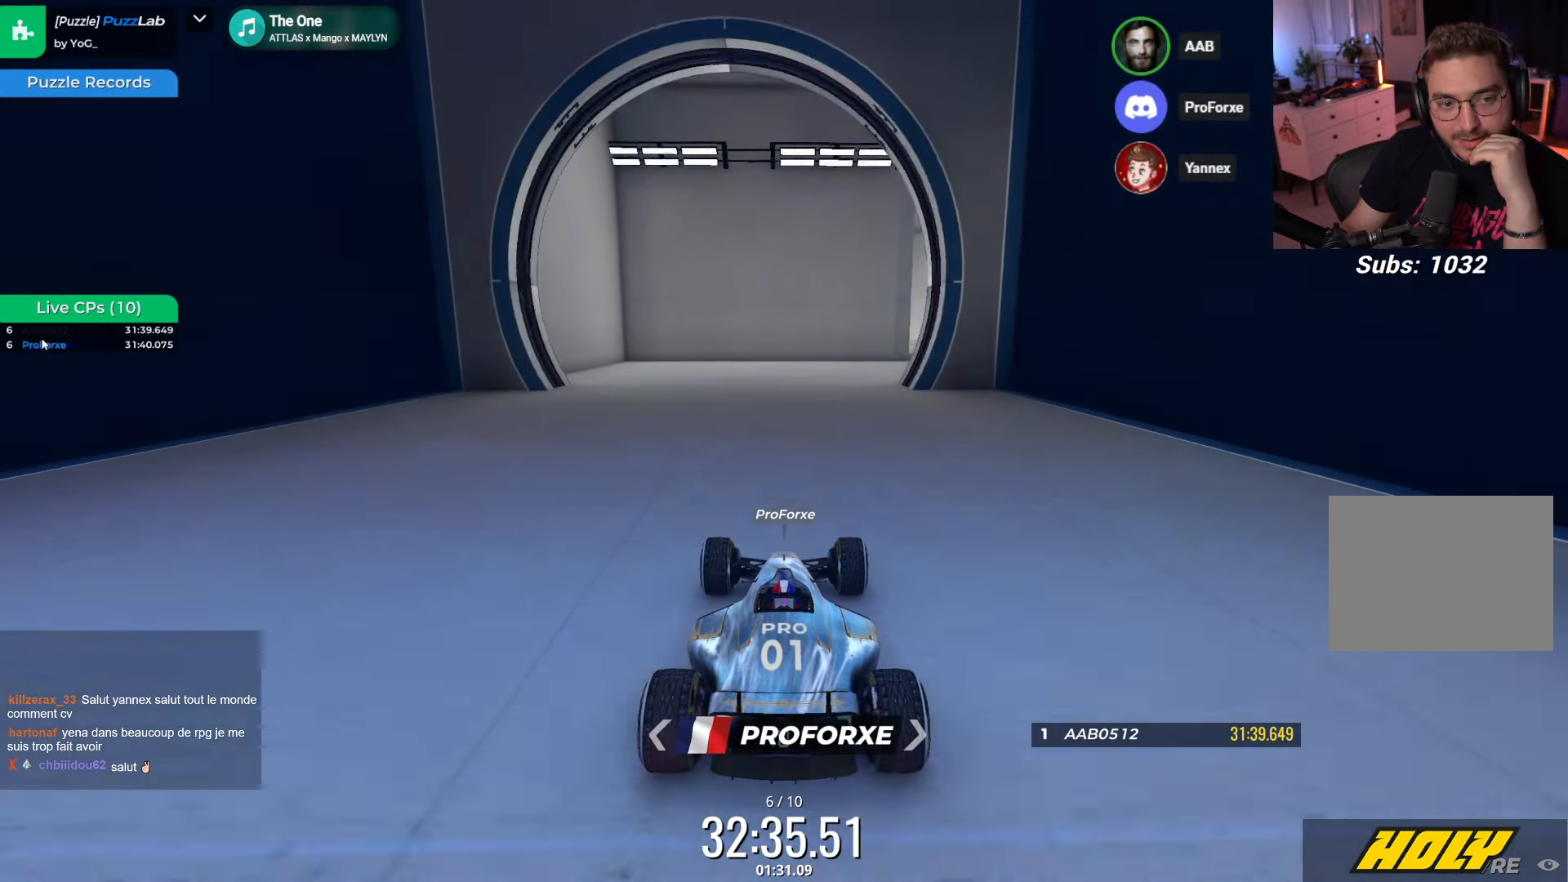
{"keys": ["right", "up"], "events": [[100, "up", "down"], [133, "left", "down"], [500, "left", "up"], [500, "right", "down"]]}
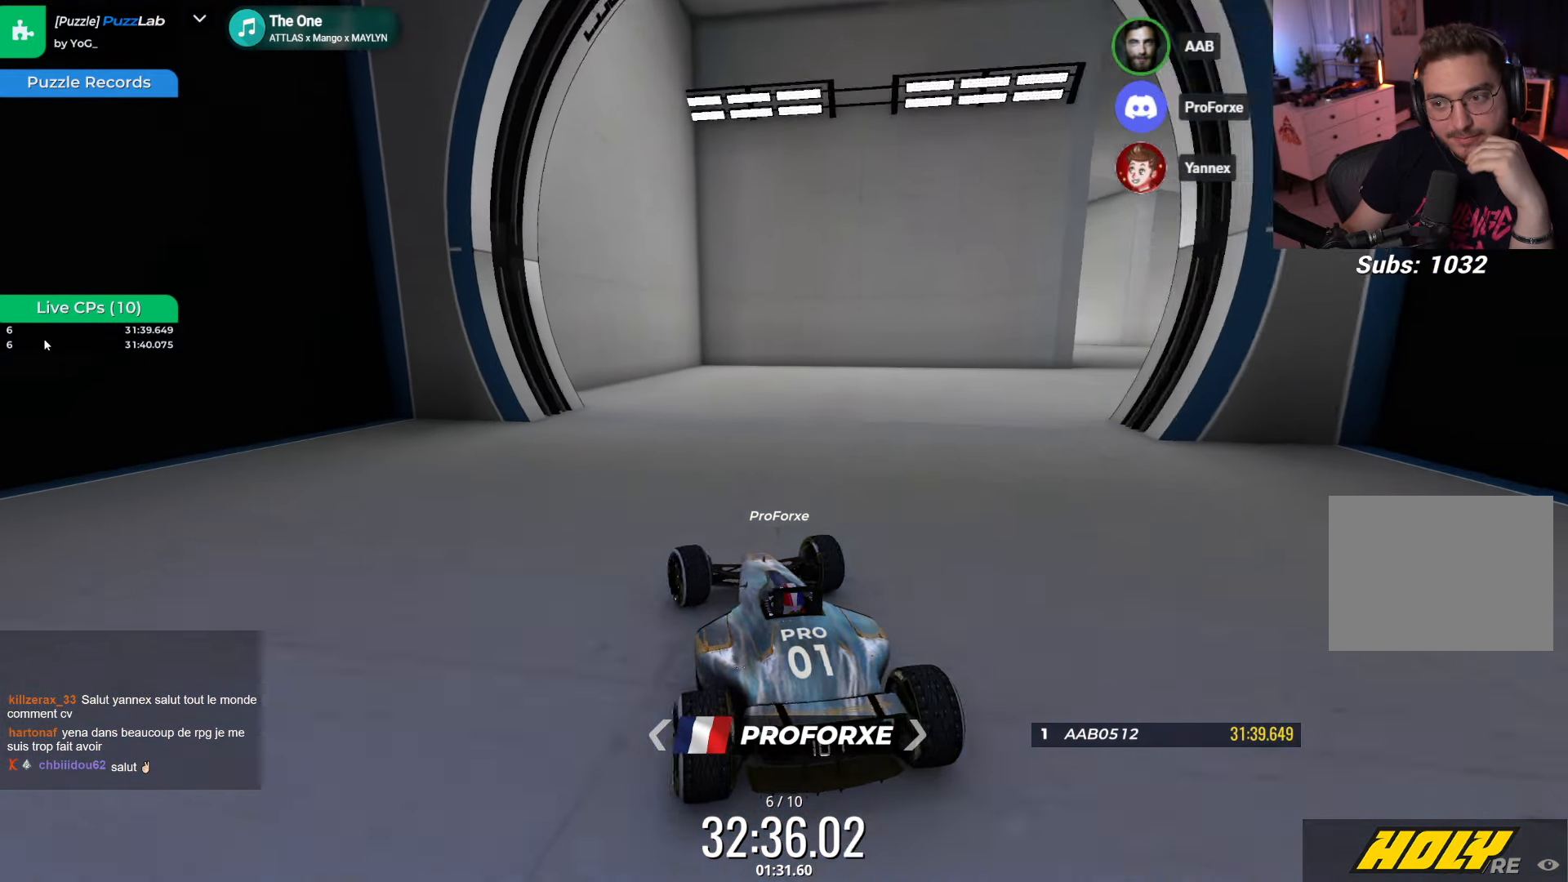
{"keys": ["right", "up"], "events": []}
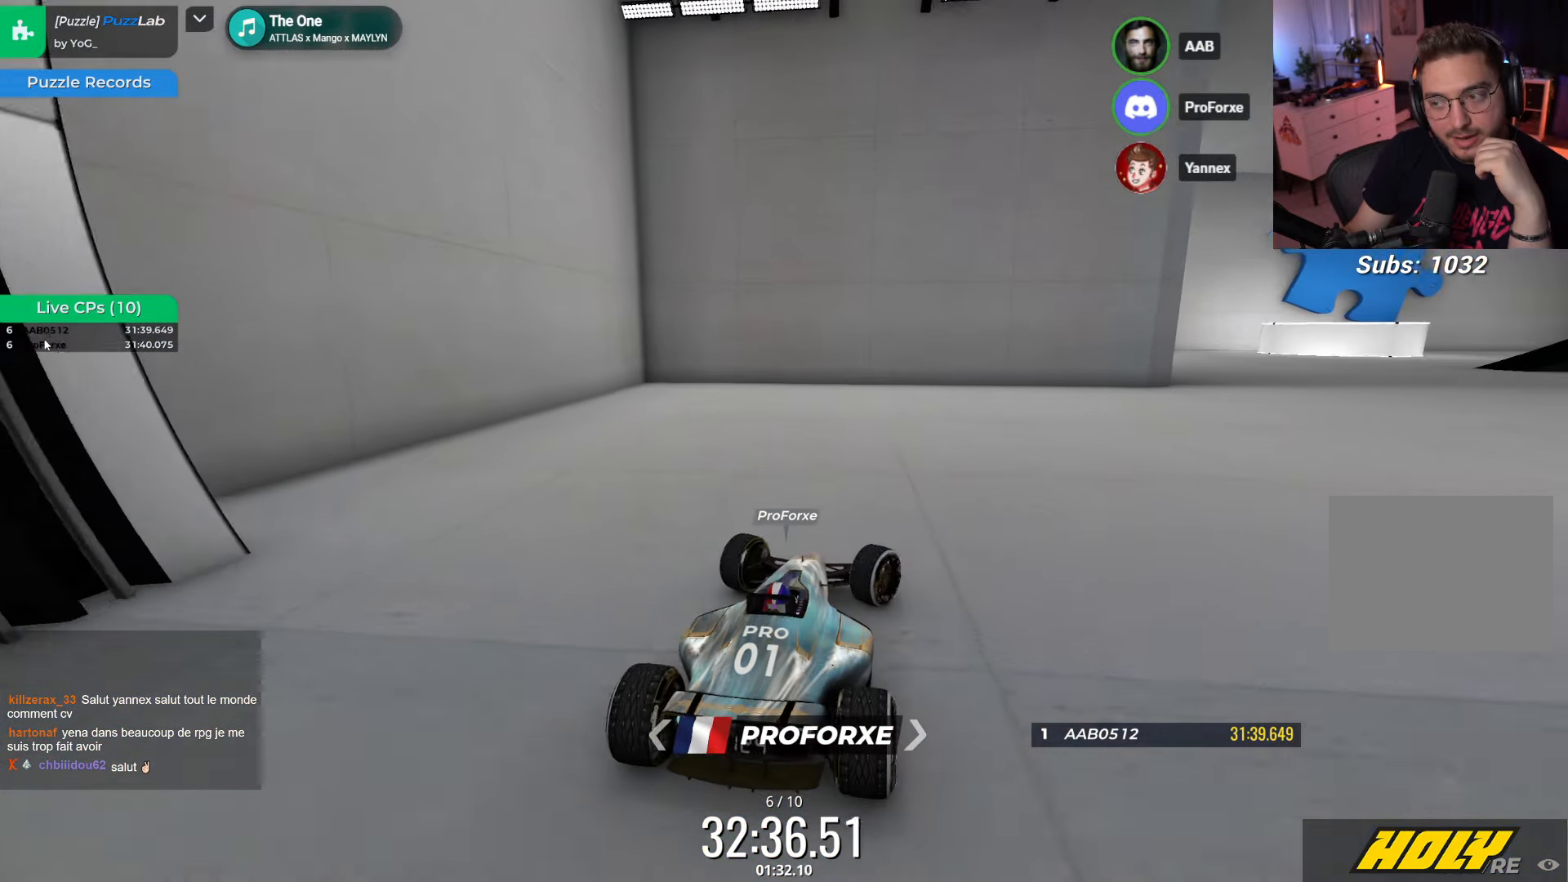
{"keys": ["up"], "events": [[433, "right", "up"]]}
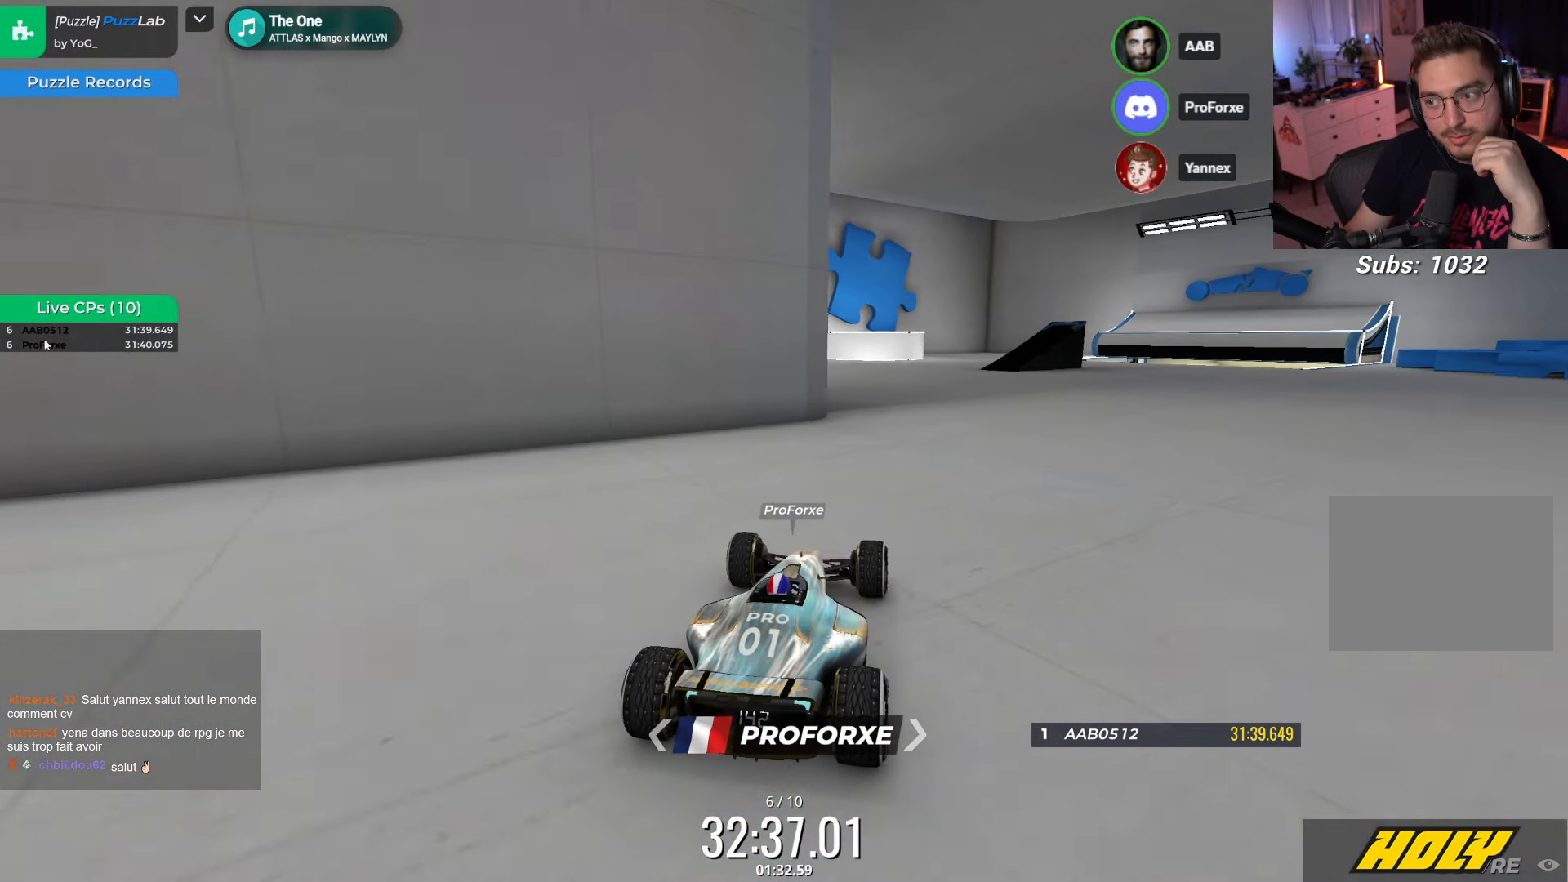
{"keys": ["left", "up"], "events": [[150, "right", "down"], [333, "right", "up"], [450, "left", "down"]]}